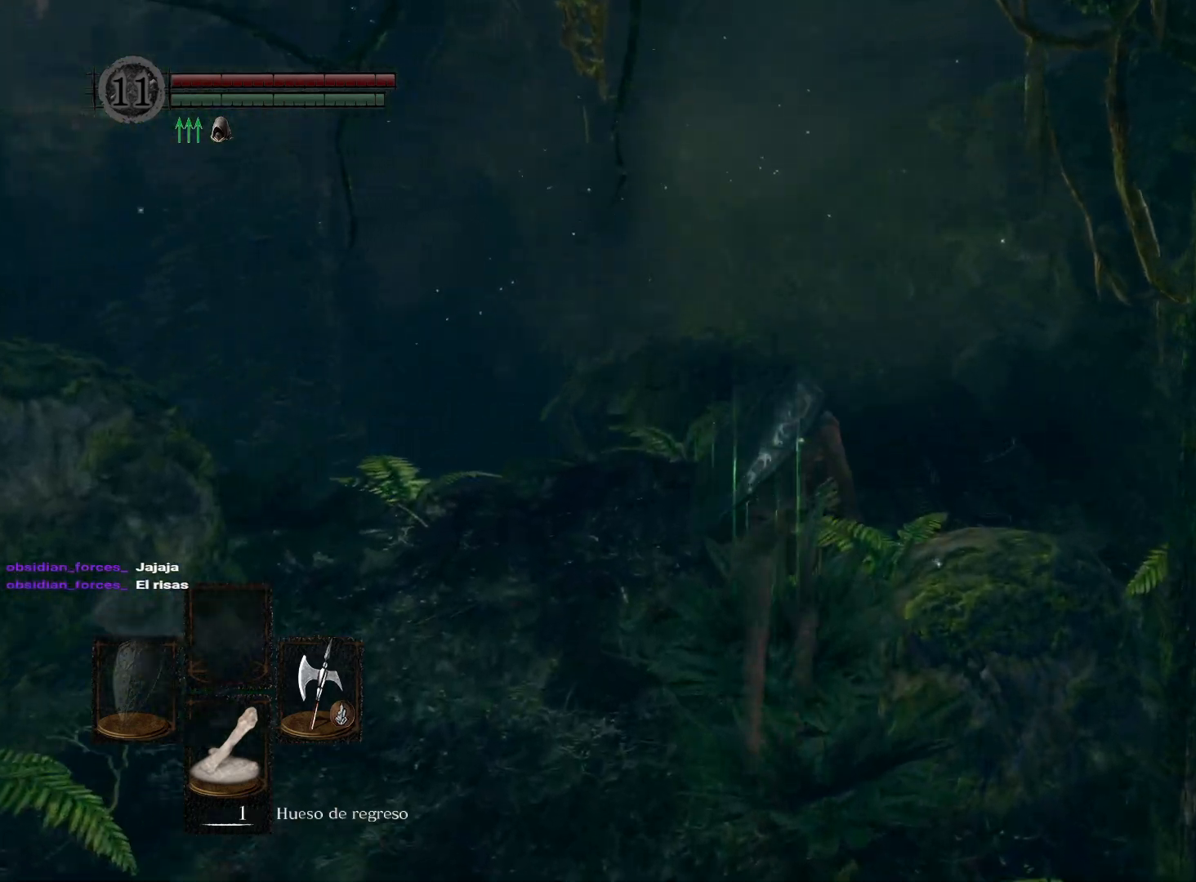
Gameplay with a controller (Xbox layout); each line is a JSON object with the inputs held at the frame after it. "events" lists button and stick changes between this image and that frame as [ms after this image, input, new state], when the widget could be followed in between.
{"buttons": [], "left_stick": "up", "right_stick": "center", "events": []}
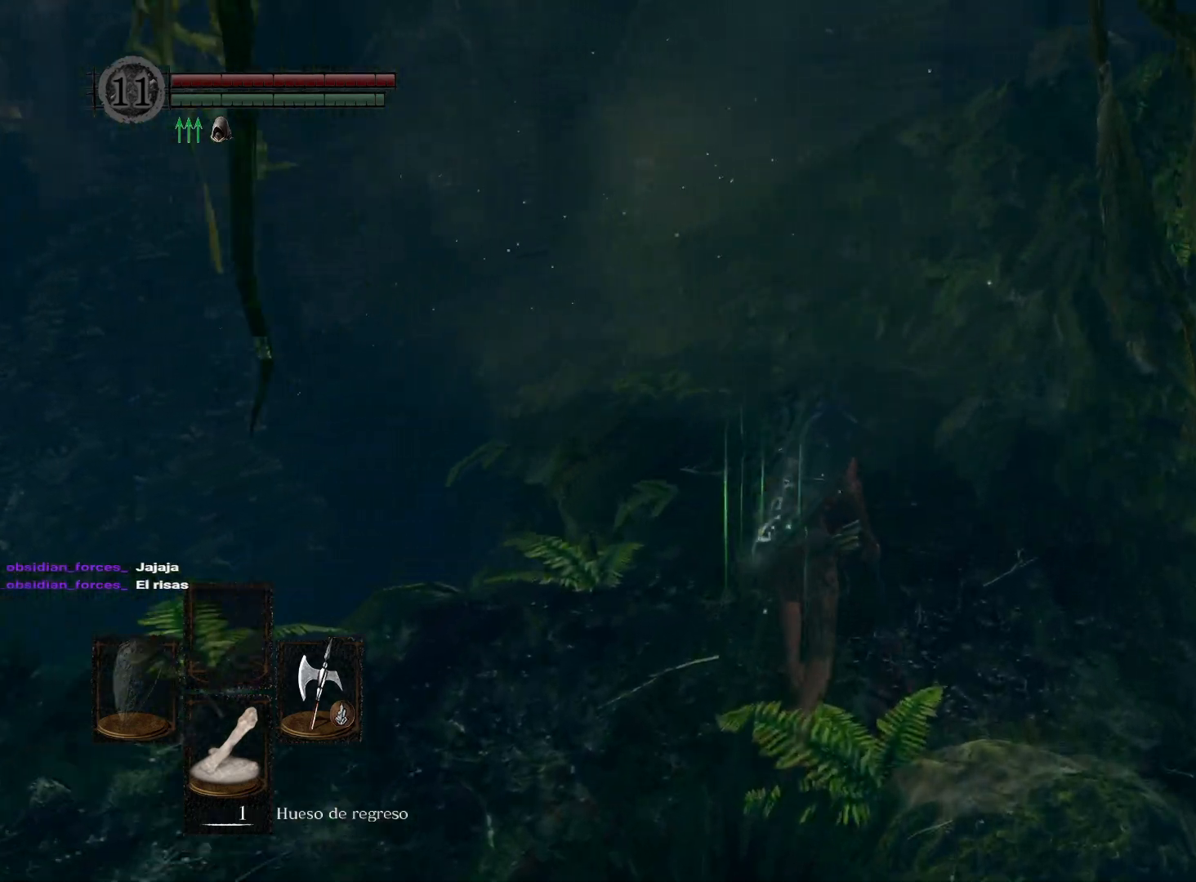
{"buttons": [], "left_stick": "up", "right_stick": "center", "events": []}
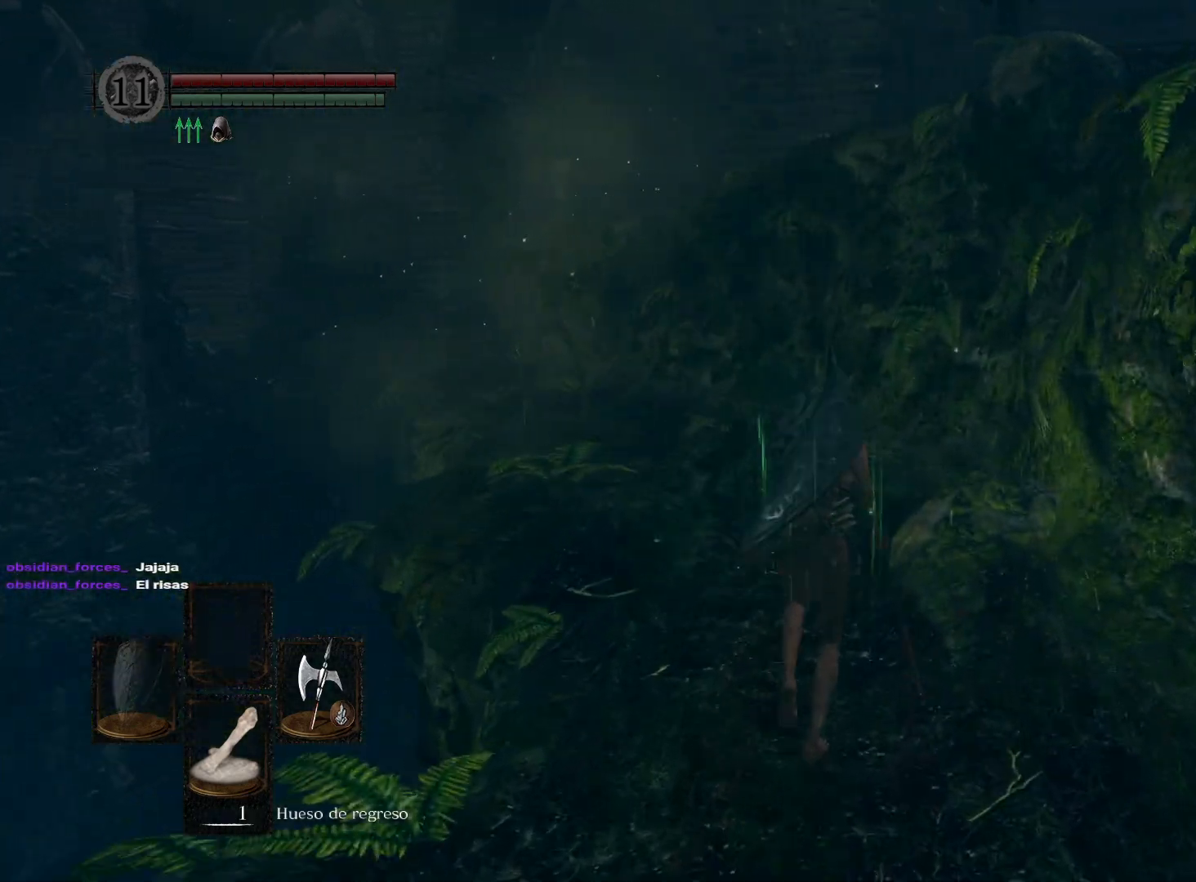
{"buttons": [], "left_stick": "up", "right_stick": "center", "events": [[33, "right_stick", "down"], [250, "right_stick", "center"]]}
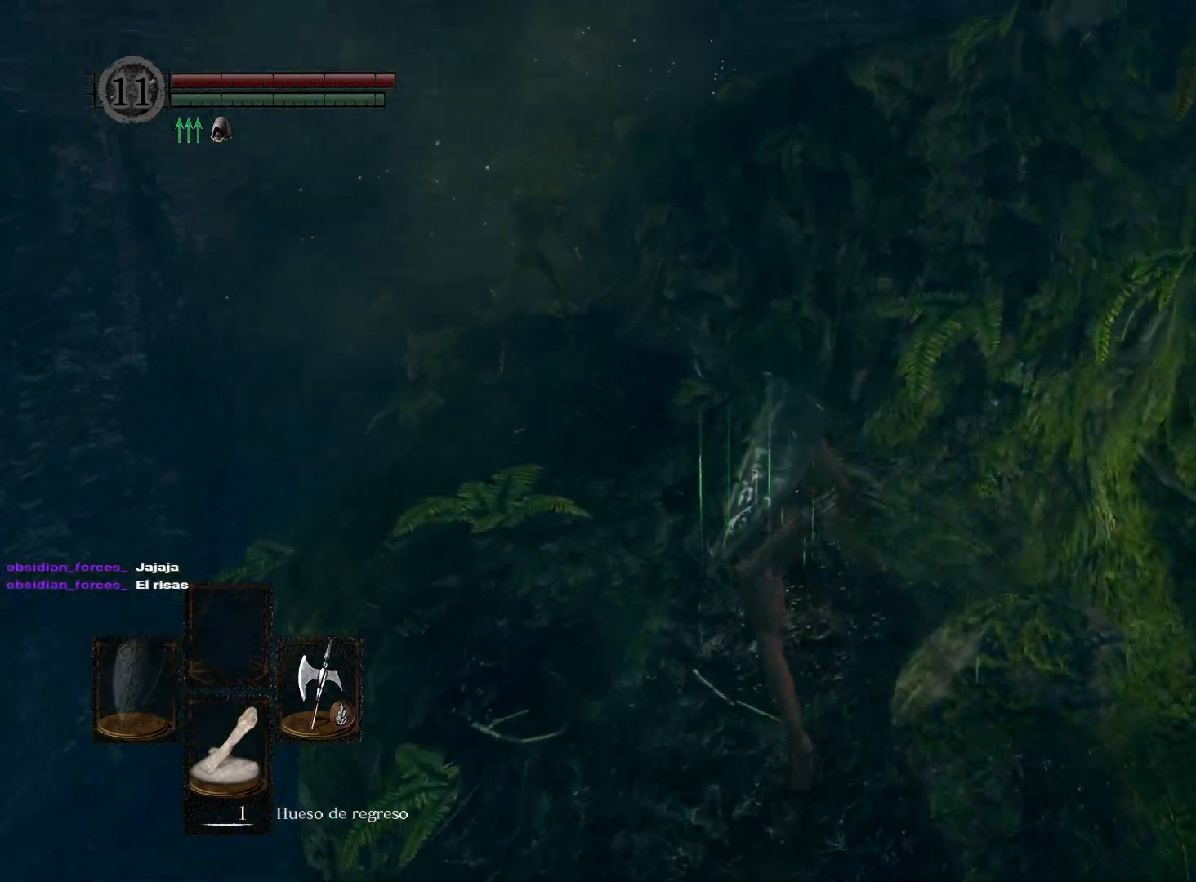
{"buttons": [], "left_stick": "up-right", "right_stick": "center", "events": [[500, "left_stick", "up-right"]]}
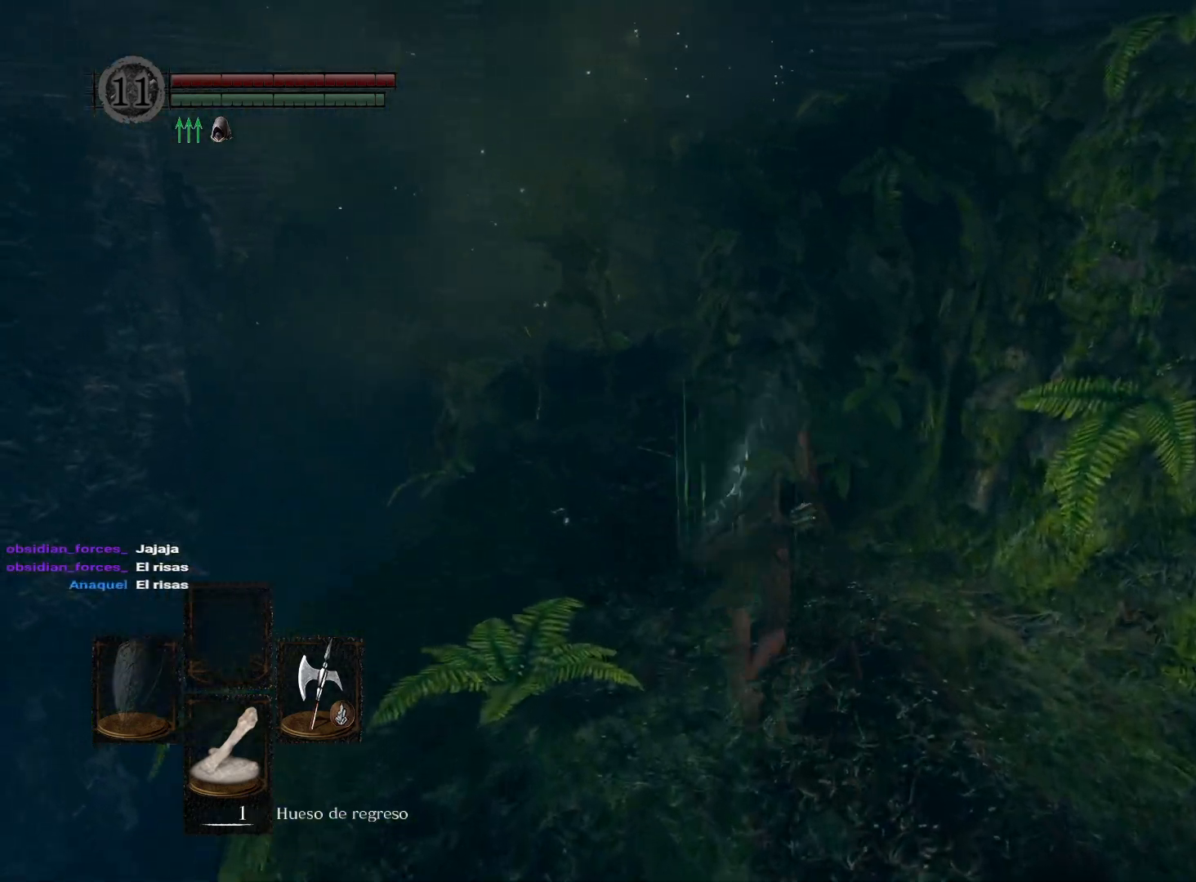
{"buttons": [], "left_stick": "down", "right_stick": "center", "events": [[83, "right_stick", "left"], [117, "left_stick", "down-right"], [217, "left_stick", "down"], [300, "right_stick", "center"]]}
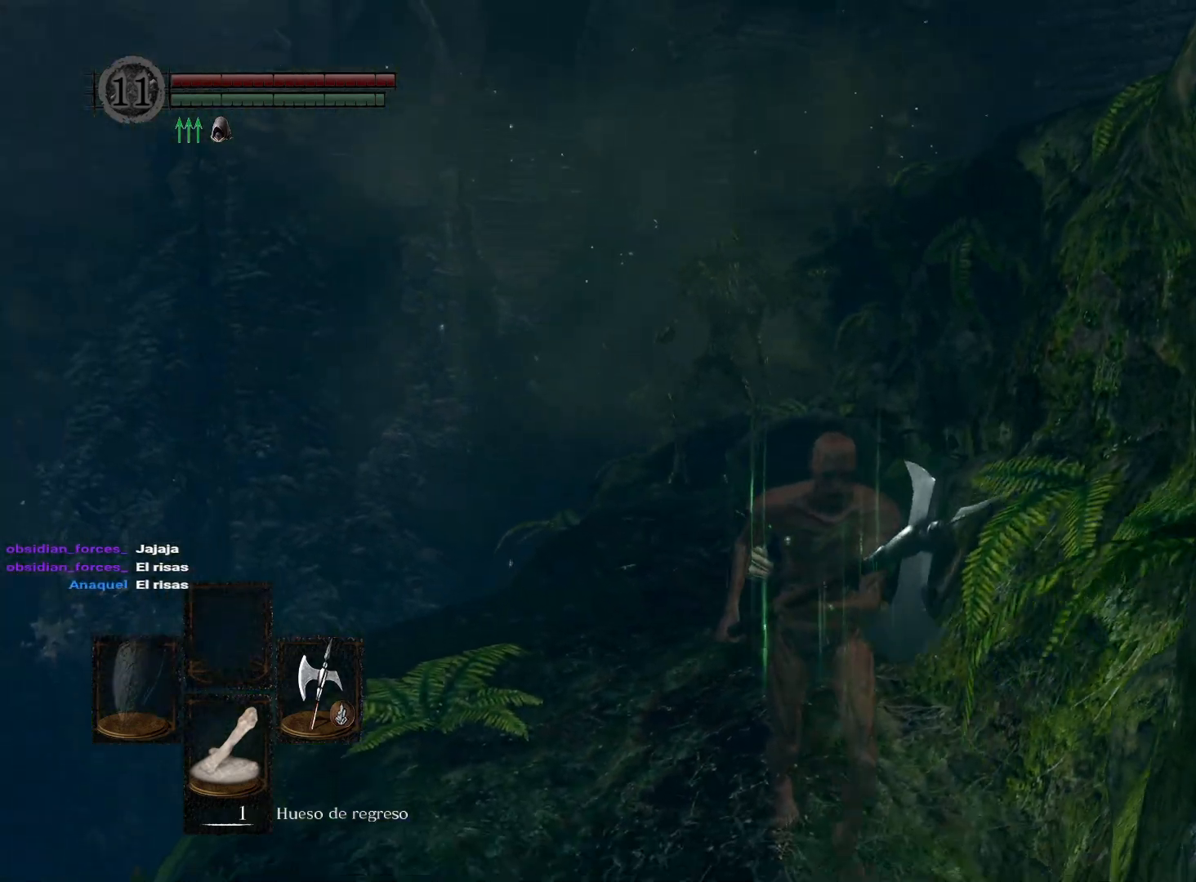
{"buttons": [], "left_stick": "down", "right_stick": "up-right", "events": [[17, "right_stick", "down-right"], [283, "right_stick", "up-right"]]}
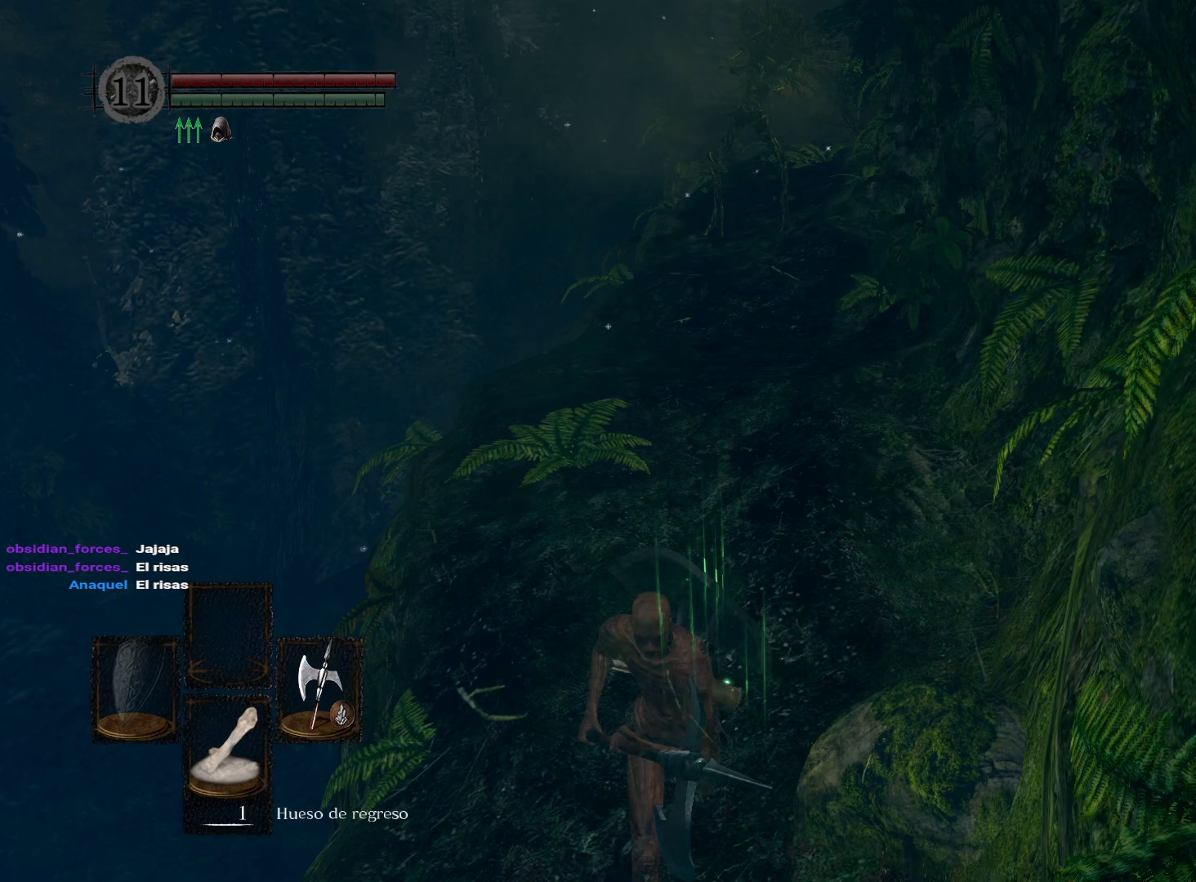
{"buttons": [], "left_stick": "down", "right_stick": "center", "events": [[183, "left_stick", "down-right"], [217, "right_stick", "center"], [317, "right_stick", "up"], [367, "right_stick", "up-right"], [450, "left_stick", "down"], [467, "right_stick", "center"]]}
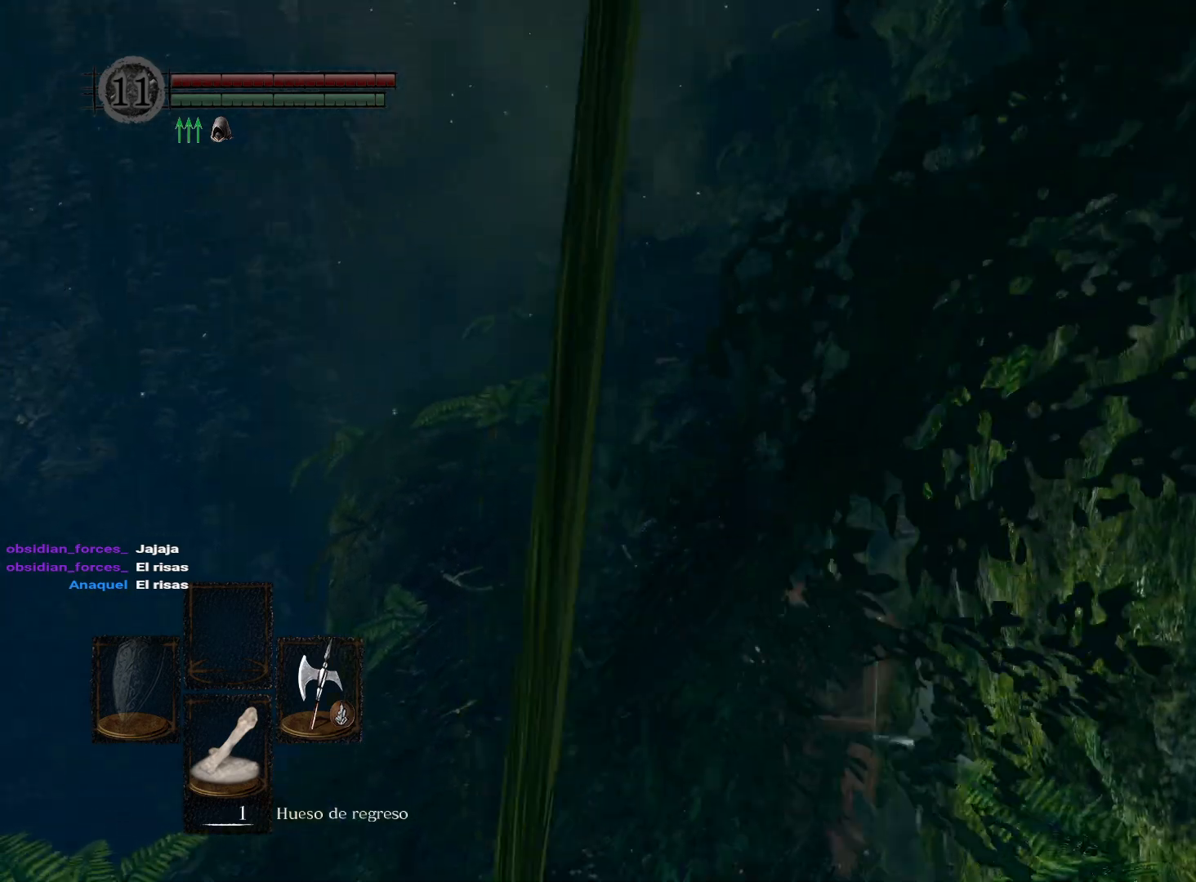
{"buttons": ["B"], "left_stick": "up", "right_stick": "center", "events": [[33, "left_stick", "down-left"], [150, "left_stick", "up-left"], [183, "B", "down"], [333, "left_stick", "up"]]}
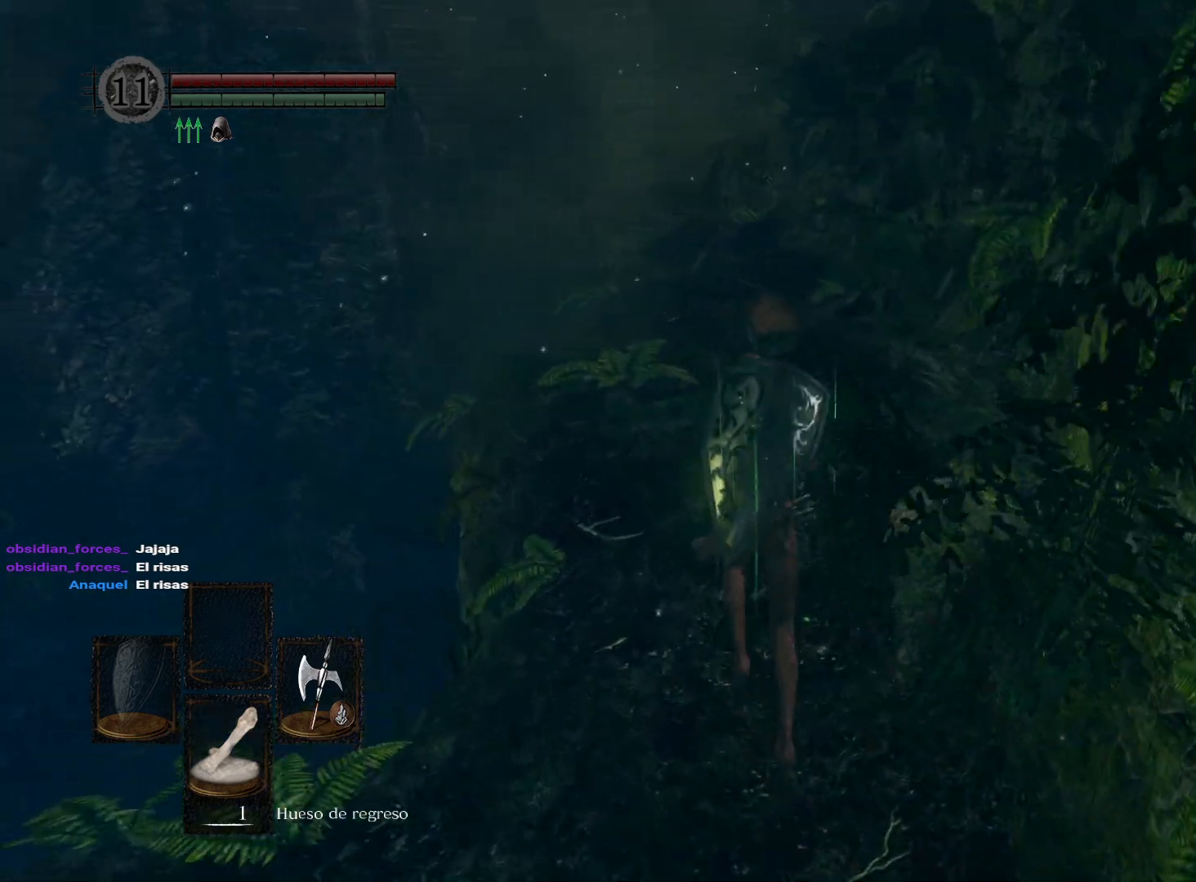
{"buttons": ["B"], "left_stick": "up", "right_stick": "center", "events": []}
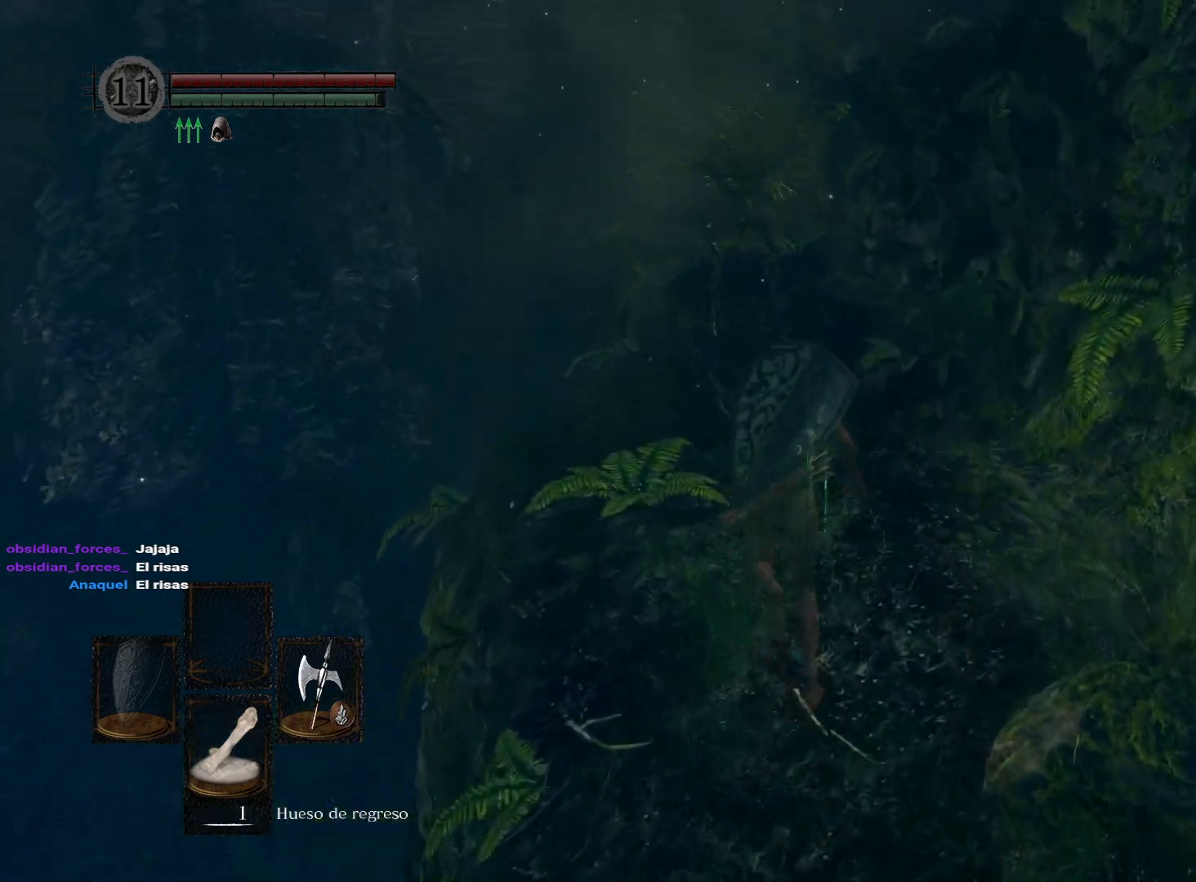
{"buttons": ["B"], "left_stick": "up", "right_stick": "center", "events": [[383, "R1", "down"], [500, "R1", "up"]]}
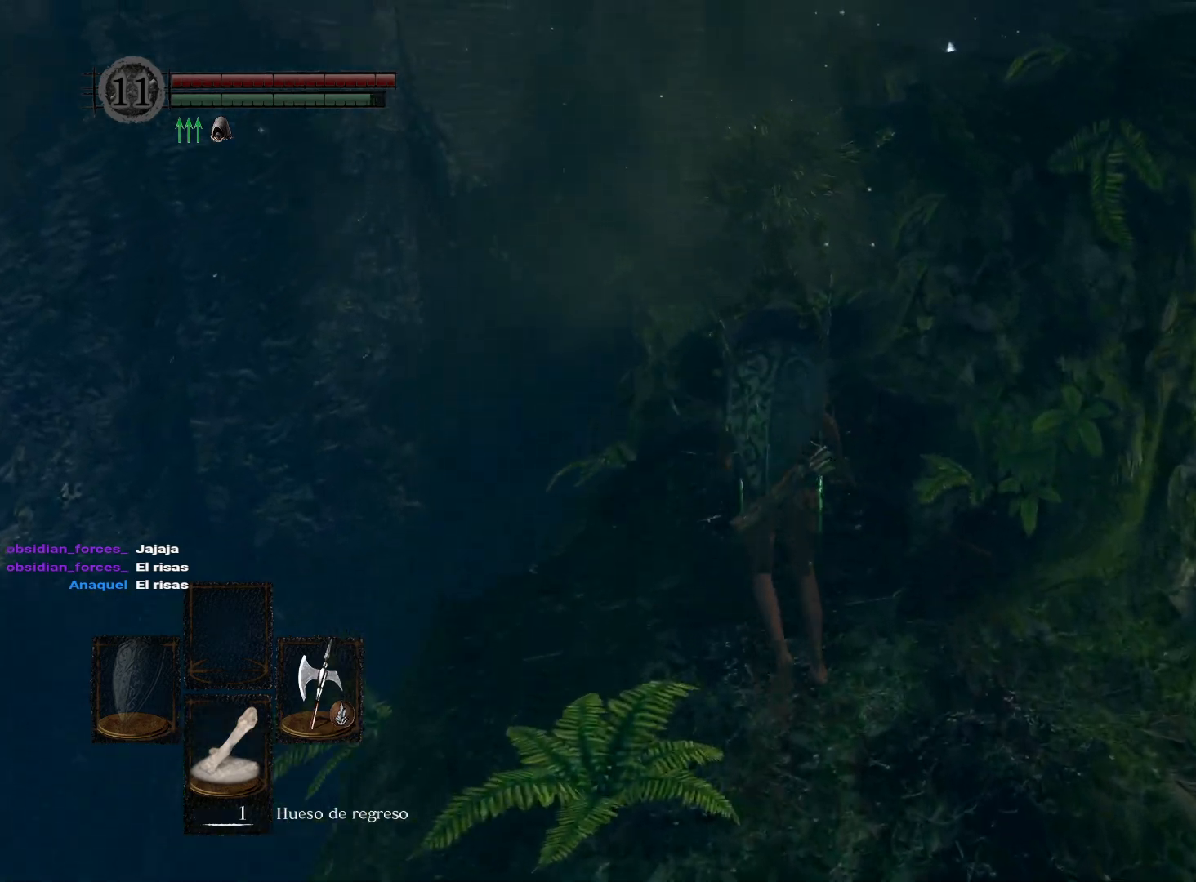
{"buttons": [], "left_stick": "up", "right_stick": "center", "events": [[33, "B", "up"]]}
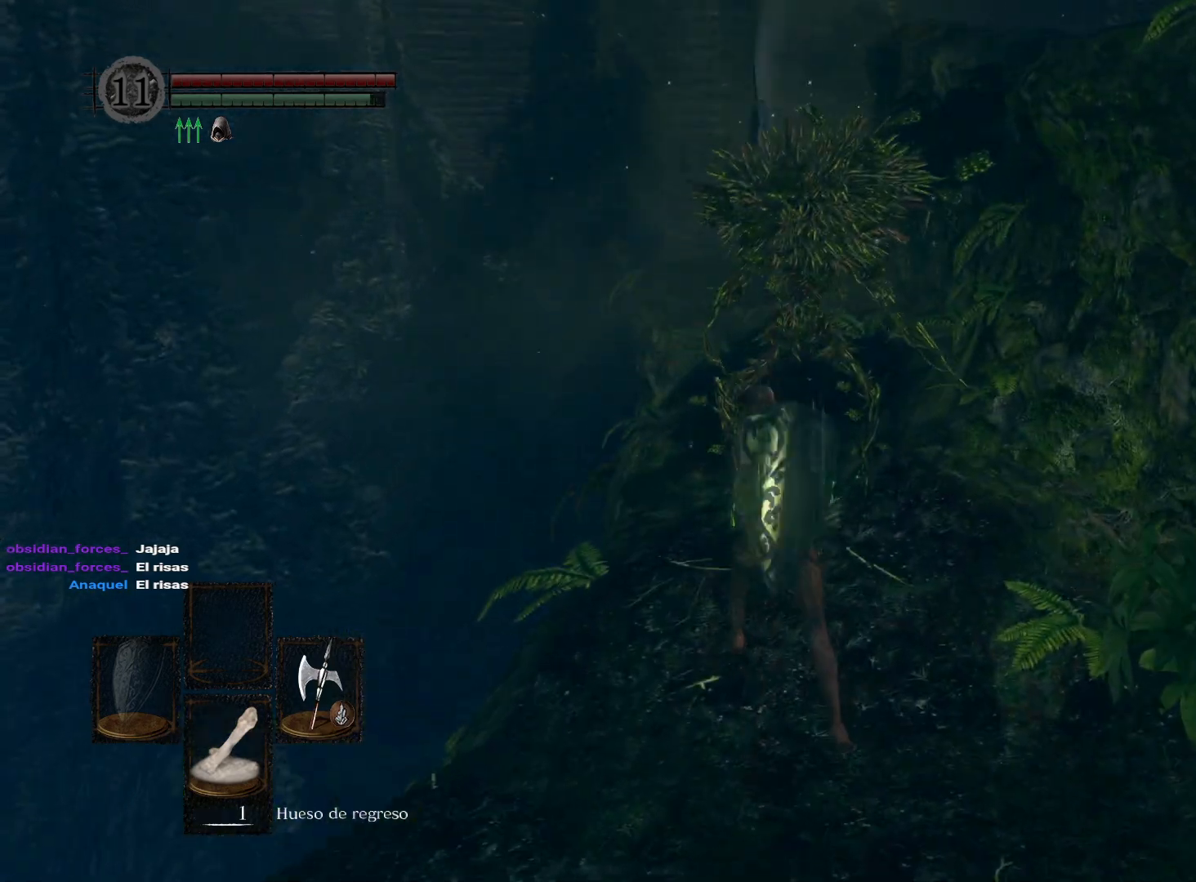
{"buttons": [], "left_stick": "up-right", "right_stick": "center", "events": [[117, "left_stick", "center"], [267, "right_stick", "right"], [300, "left_stick", "up-right"], [433, "right_stick", "center"]]}
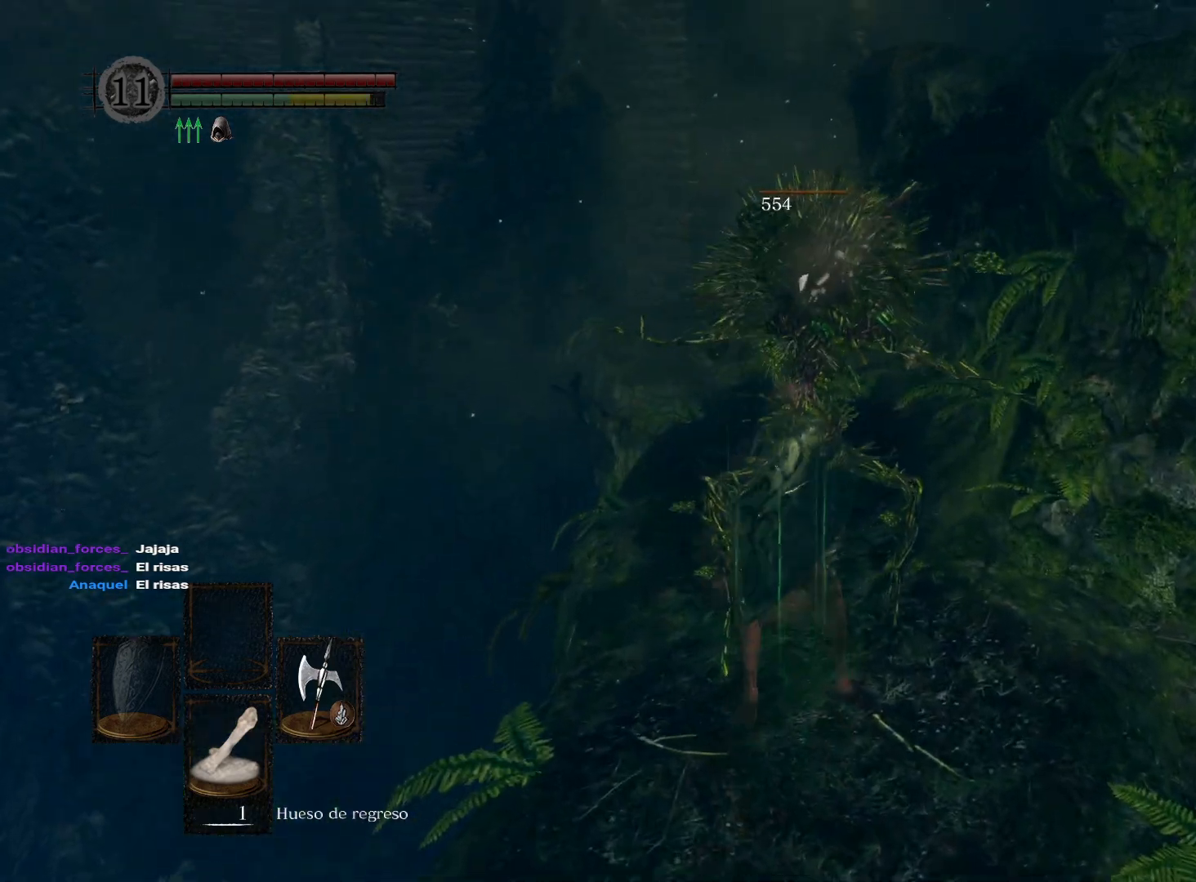
{"buttons": [], "left_stick": "up-right", "right_stick": "center", "events": []}
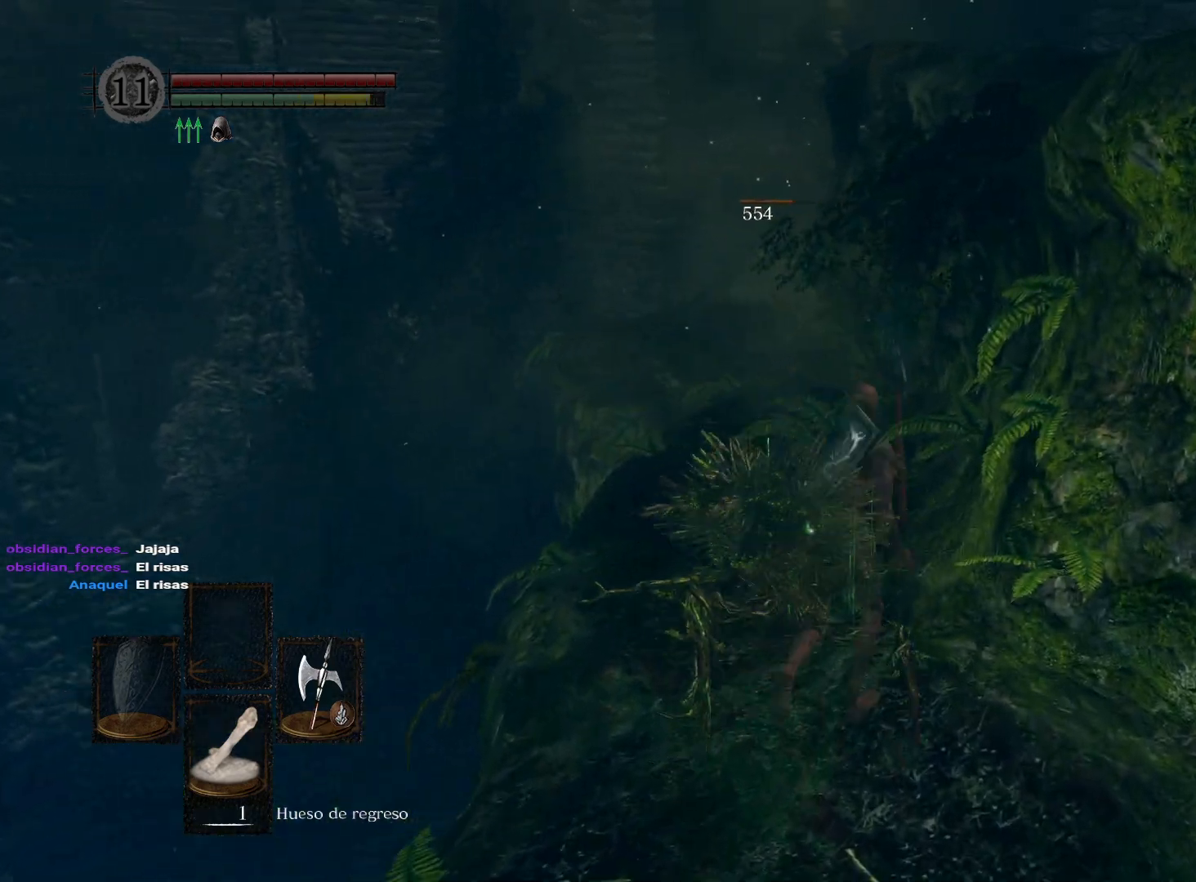
{"buttons": [], "left_stick": "up", "right_stick": "right", "events": [[150, "left_stick", "up"], [333, "right_stick", "right"]]}
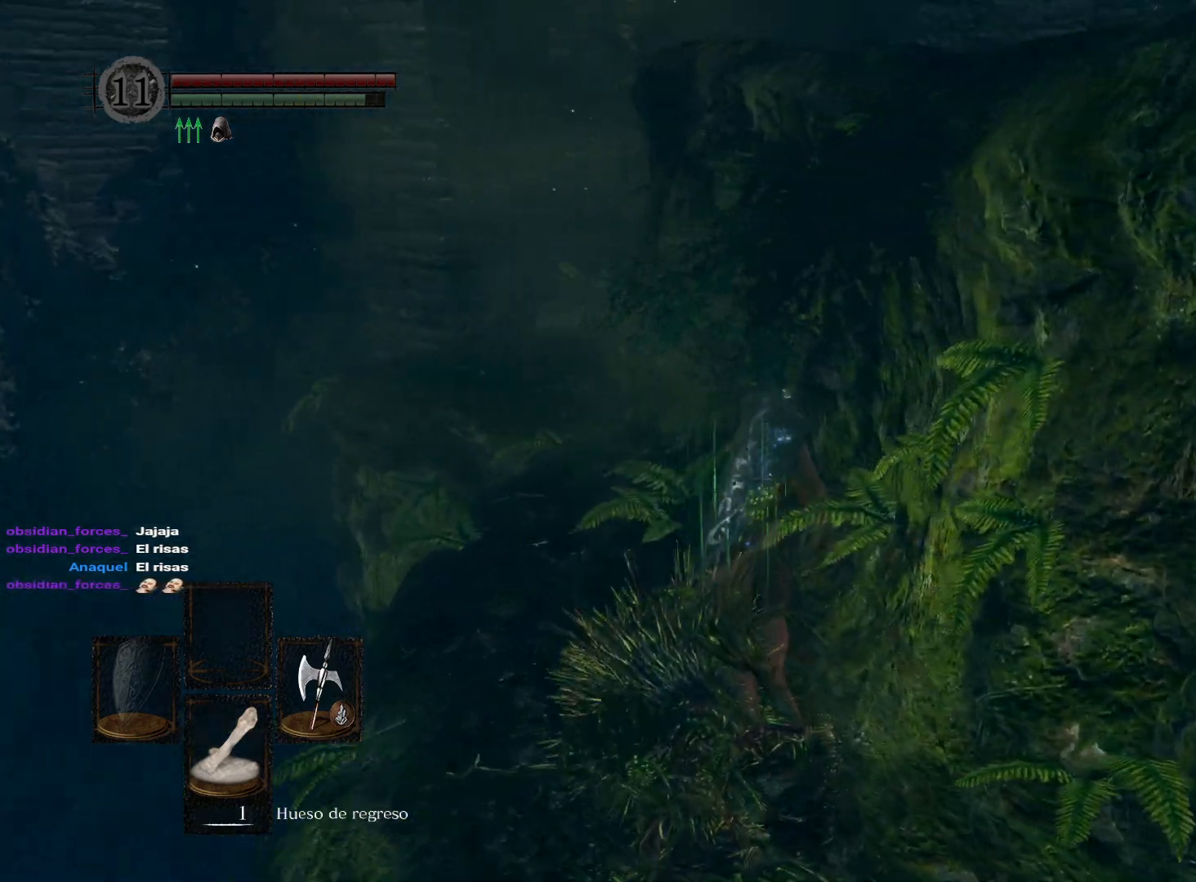
{"buttons": [], "left_stick": "up-left", "right_stick": "right", "events": [[100, "right_stick", "center"], [333, "right_stick", "right"], [350, "left_stick", "up-left"]]}
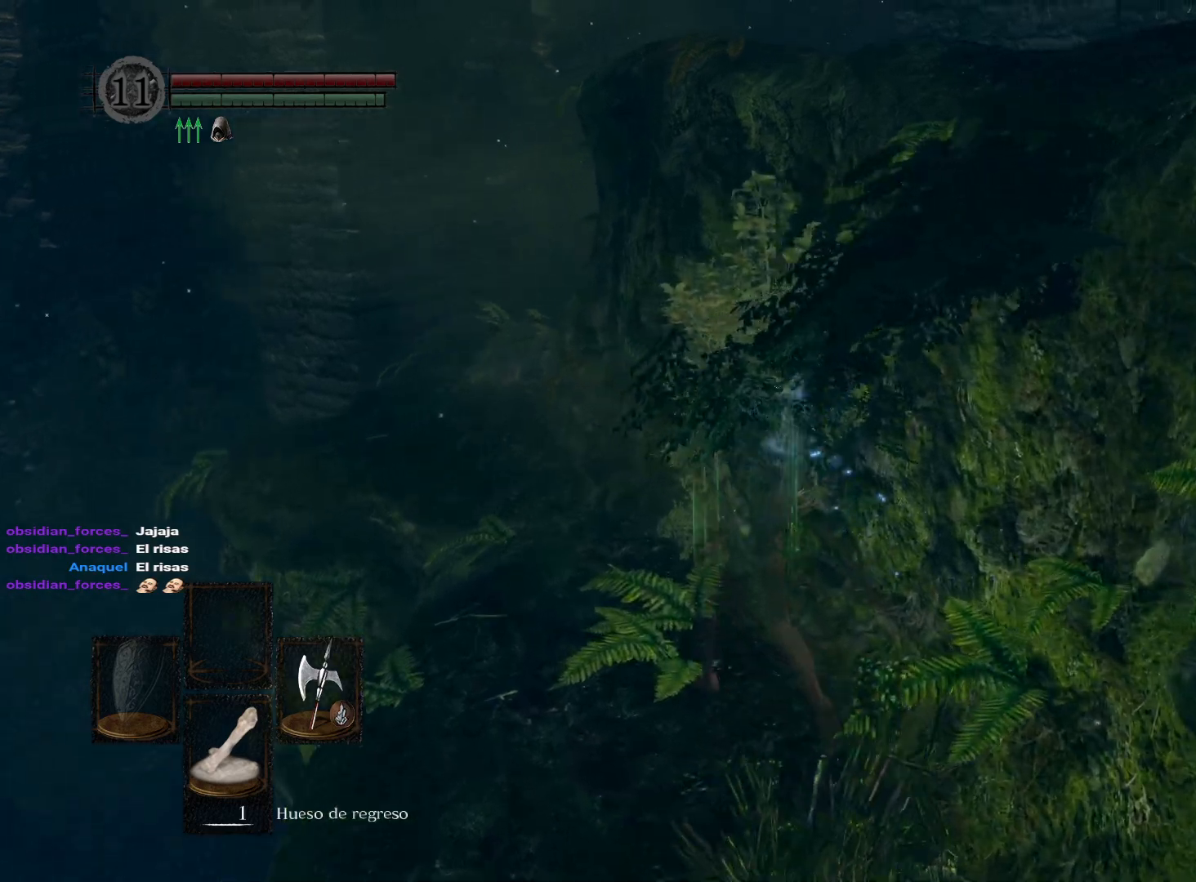
{"buttons": [], "left_stick": "up-left", "right_stick": "right", "events": [[33, "right_stick", "center"], [383, "right_stick", "right"]]}
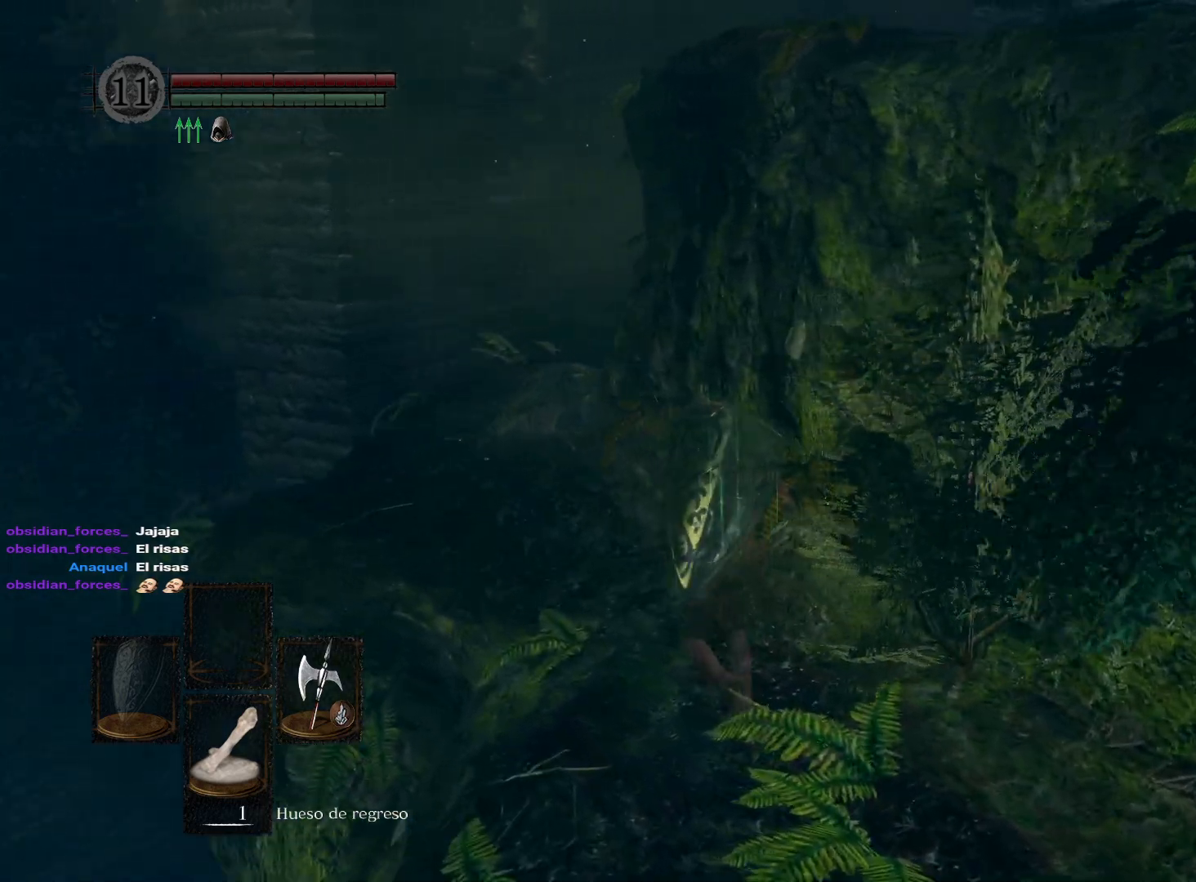
{"buttons": [], "left_stick": "up-left", "right_stick": "right", "events": [[117, "right_stick", "center"], [433, "right_stick", "right"]]}
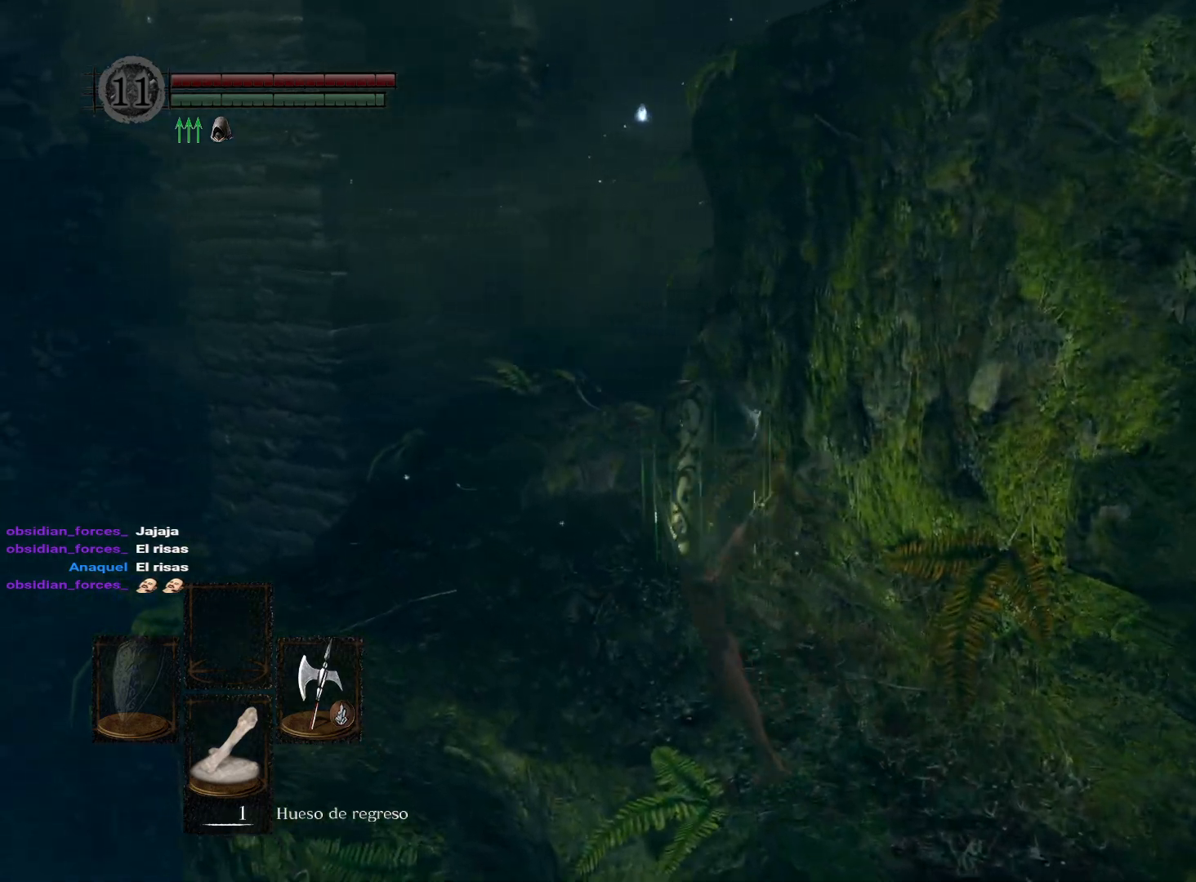
{"buttons": [], "left_stick": "up-left", "right_stick": "right", "events": [[33, "right_stick", "center"], [250, "right_stick", "right"]]}
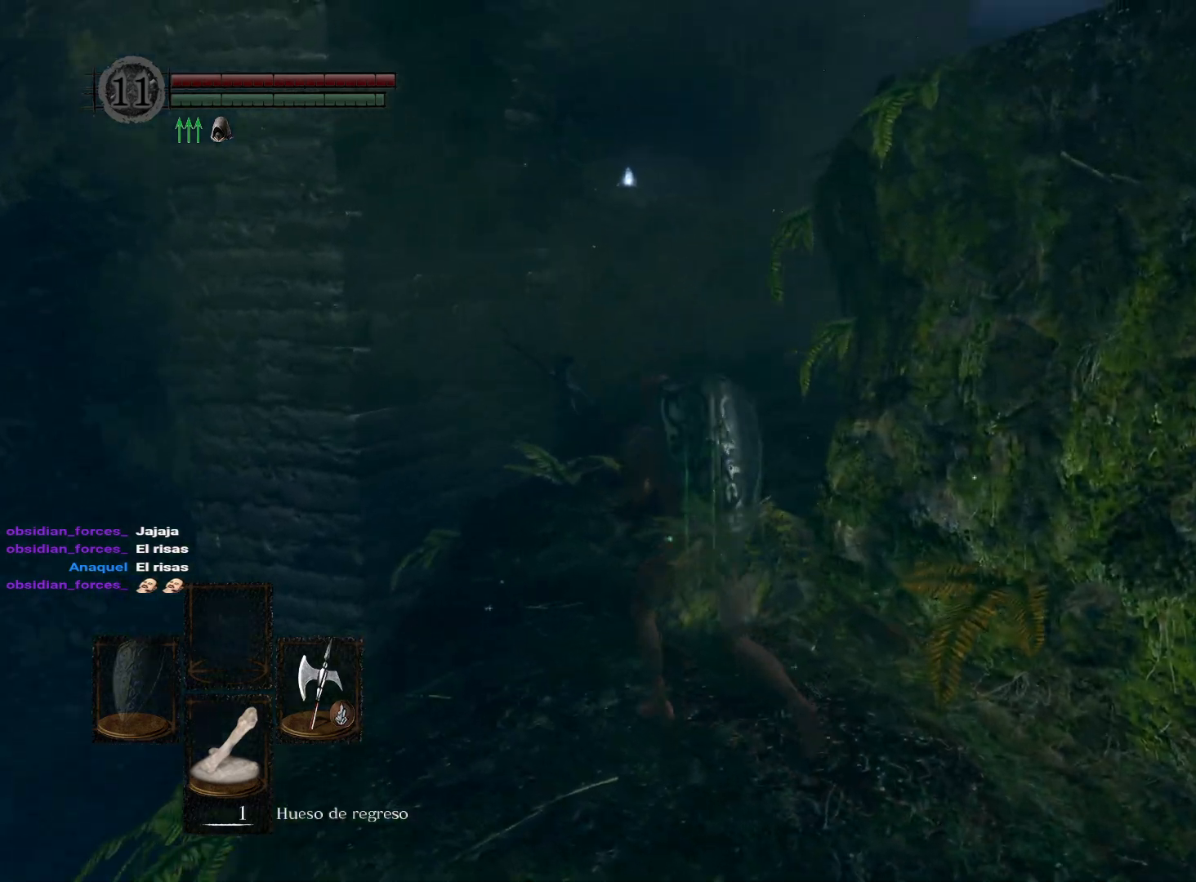
{"buttons": [], "left_stick": "up-left", "right_stick": "right", "events": [[67, "right_stick", "center"], [183, "right_stick", "right"]]}
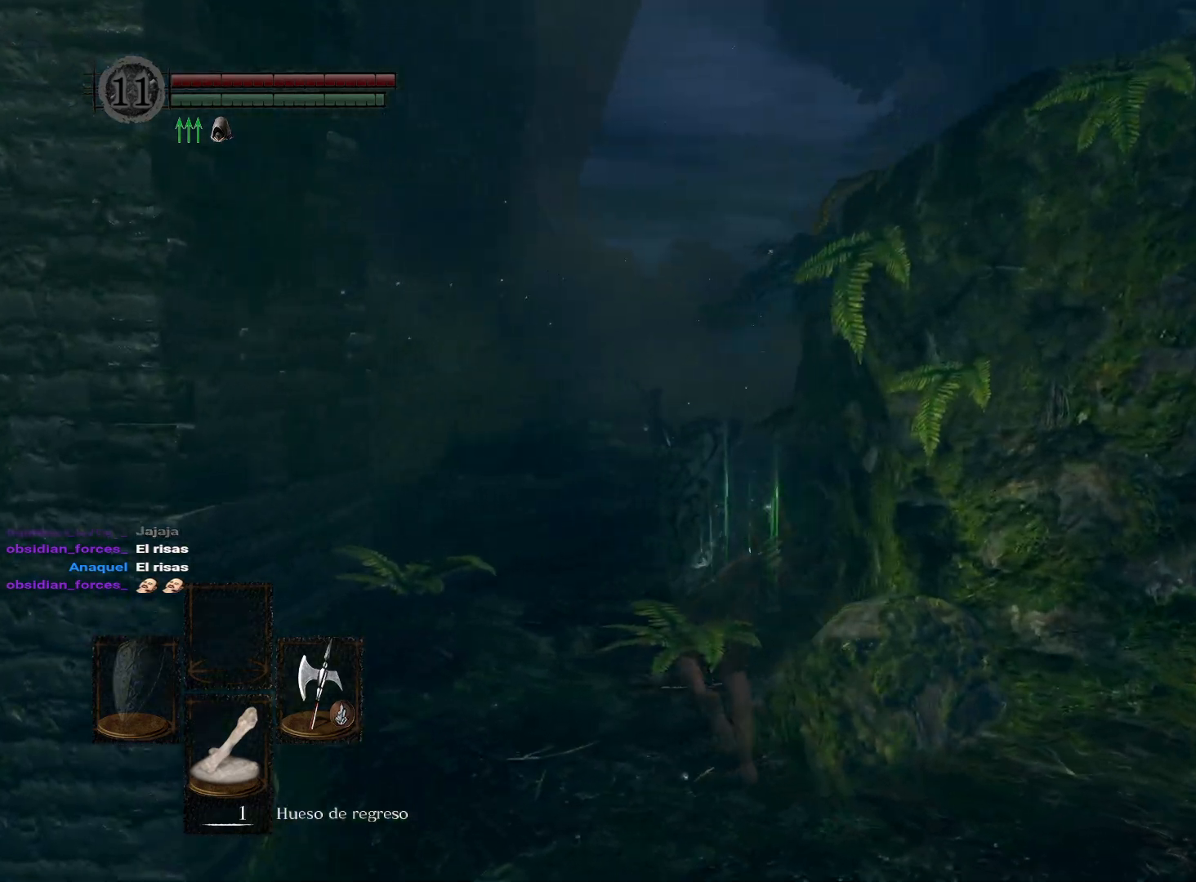
{"buttons": [], "left_stick": "up", "right_stick": "center", "events": [[17, "right_stick", "center"], [50, "left_stick", "up"], [100, "right_stick", "right"], [317, "right_stick", "center"]]}
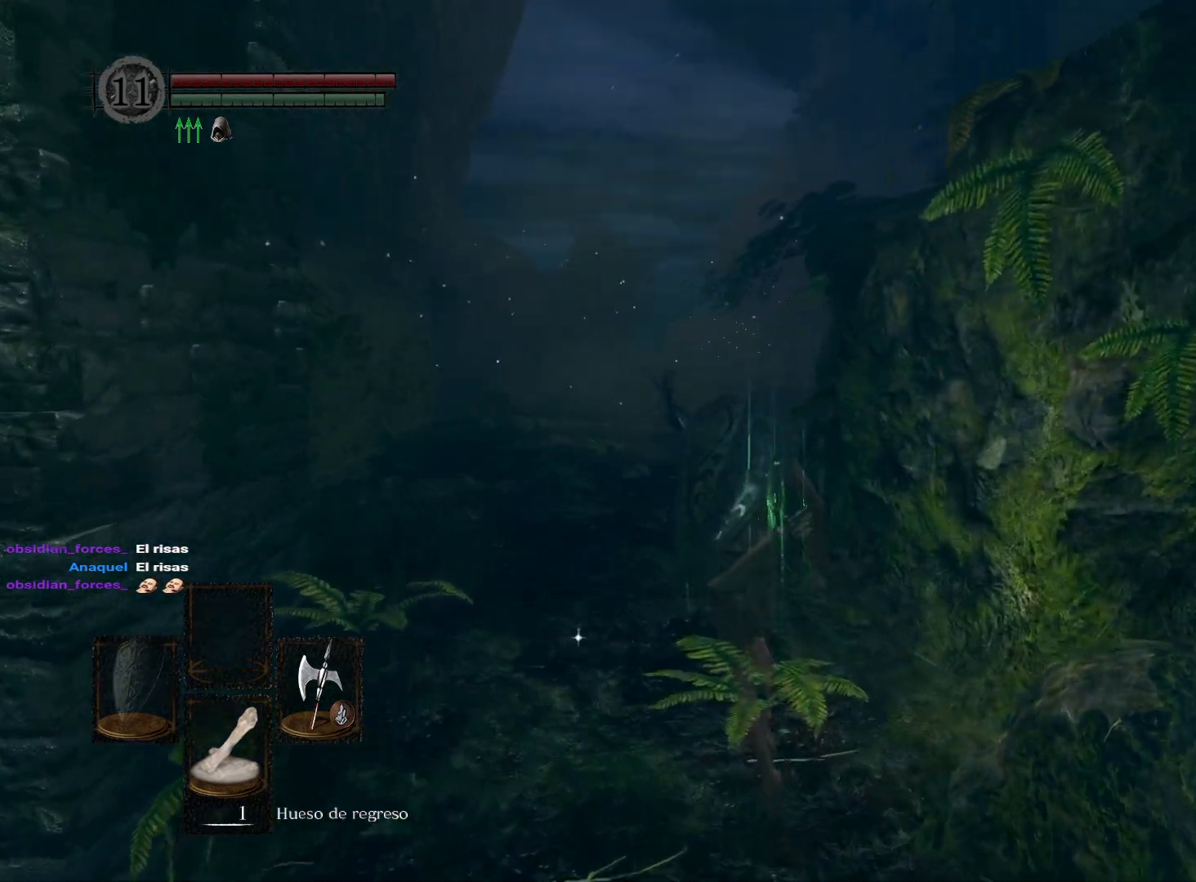
{"buttons": [], "left_stick": "up", "right_stick": "center", "events": []}
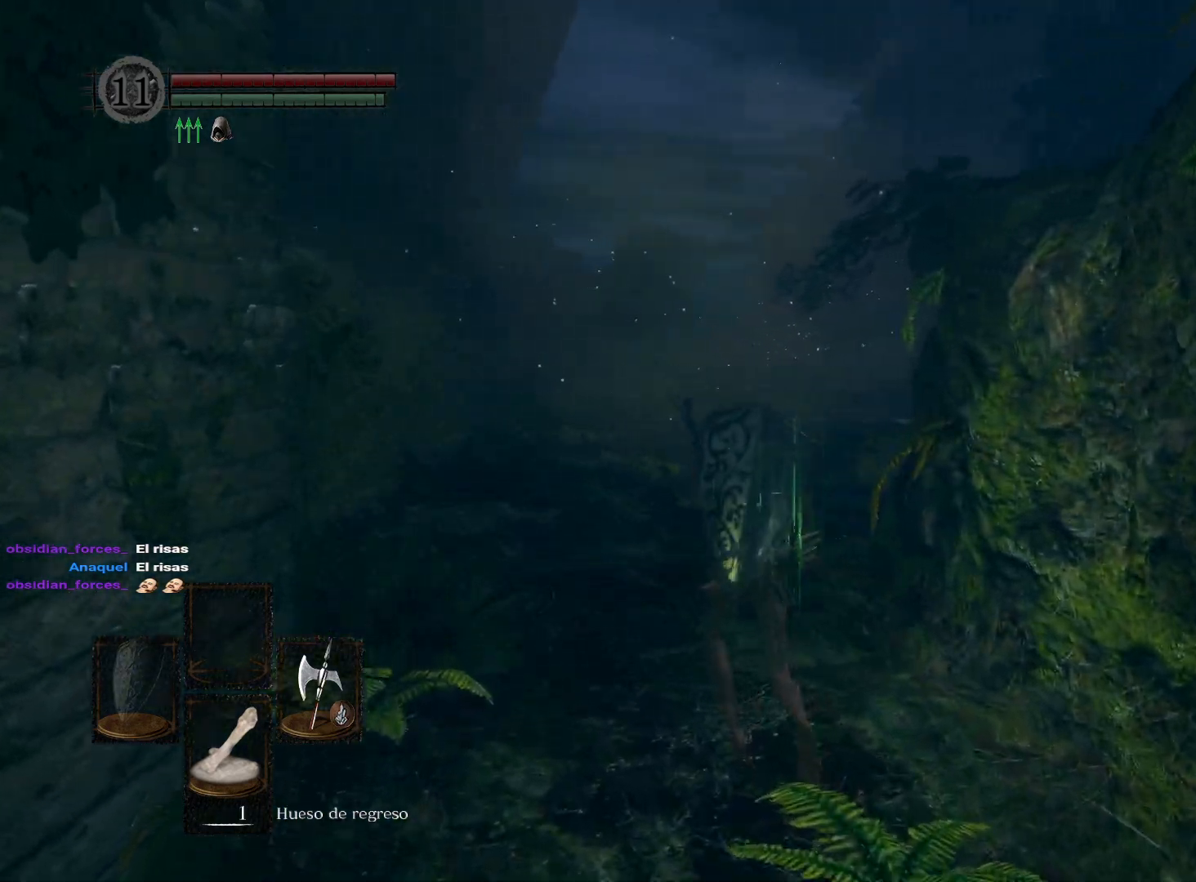
{"buttons": [], "left_stick": "up", "right_stick": "center", "events": [[233, "right_stick", "right"], [417, "right_stick", "center"]]}
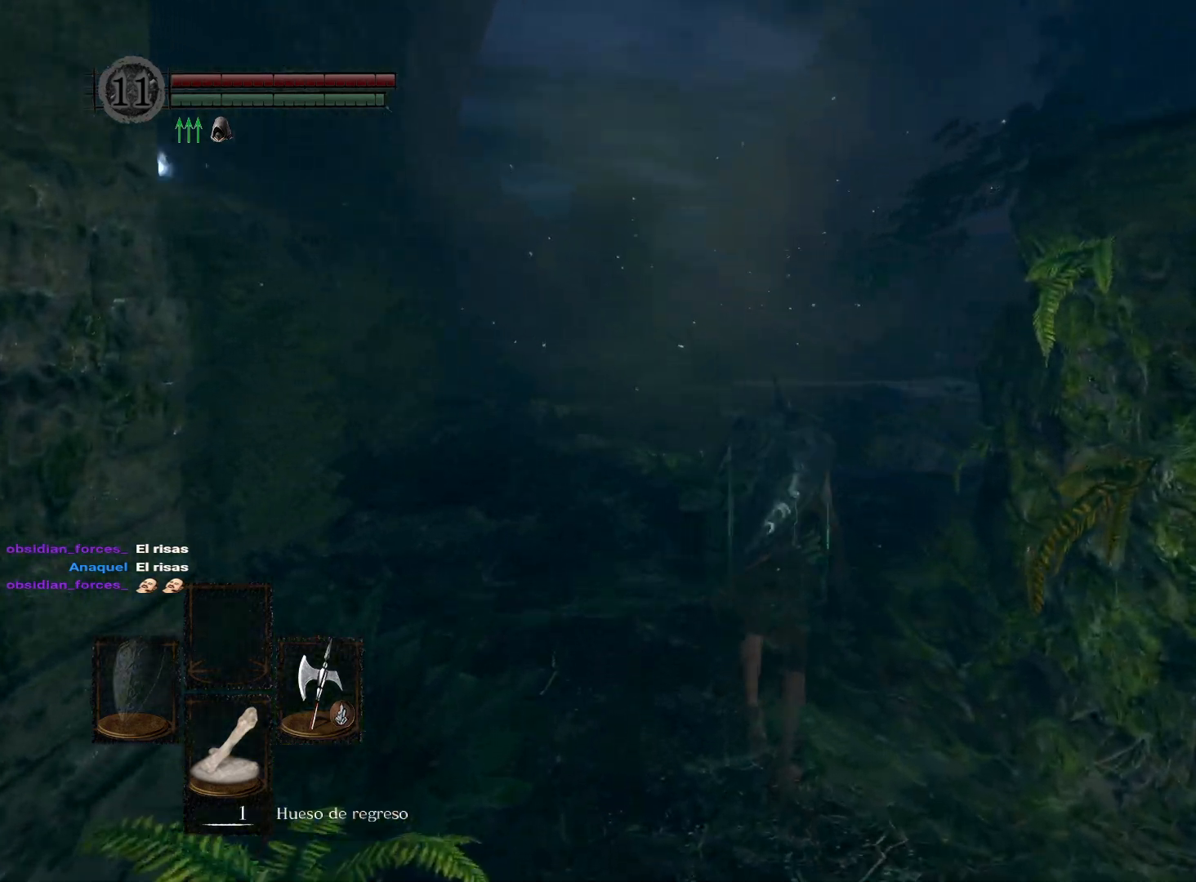
{"buttons": [], "left_stick": "up", "right_stick": "down", "events": [[117, "right_stick", "down"], [267, "right_stick", "center"], [367, "right_stick", "down"]]}
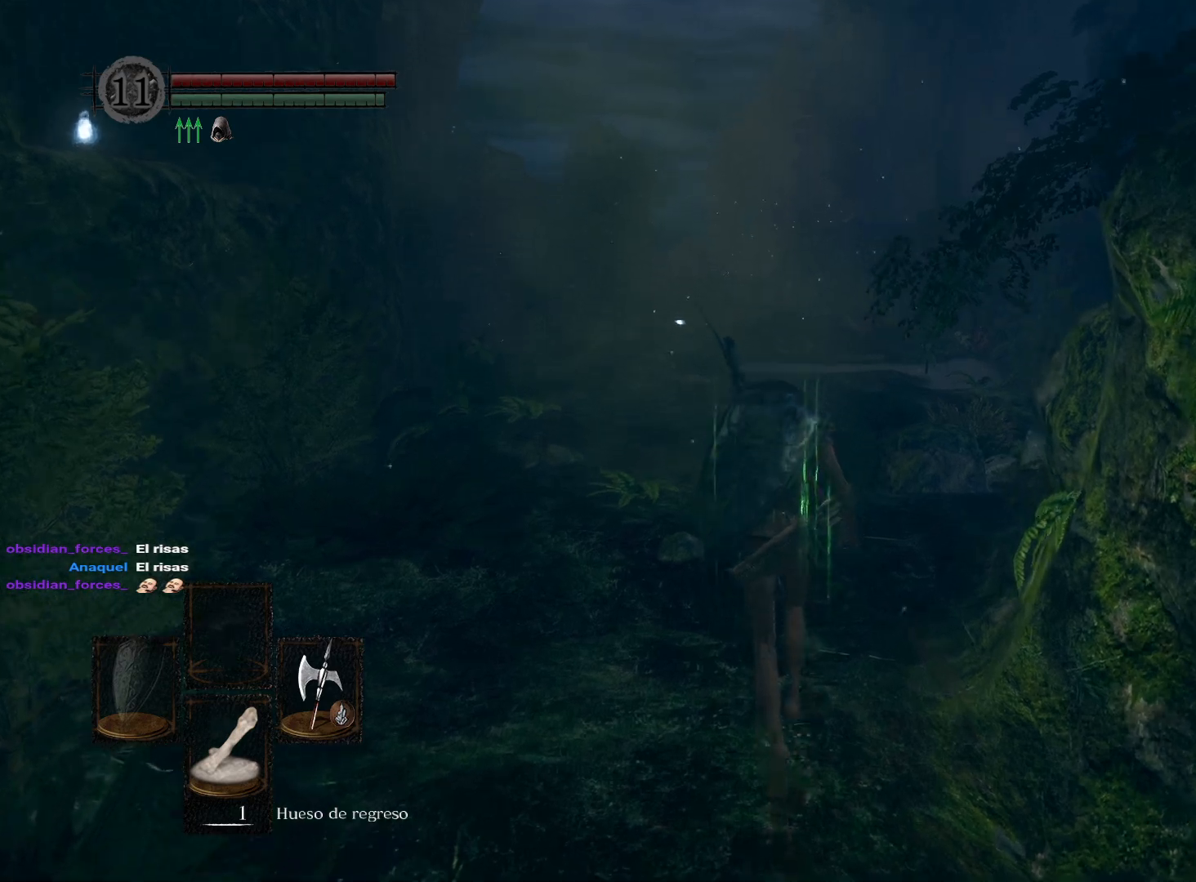
{"buttons": [], "left_stick": "up", "right_stick": "center", "events": [[33, "right_stick", "center"]]}
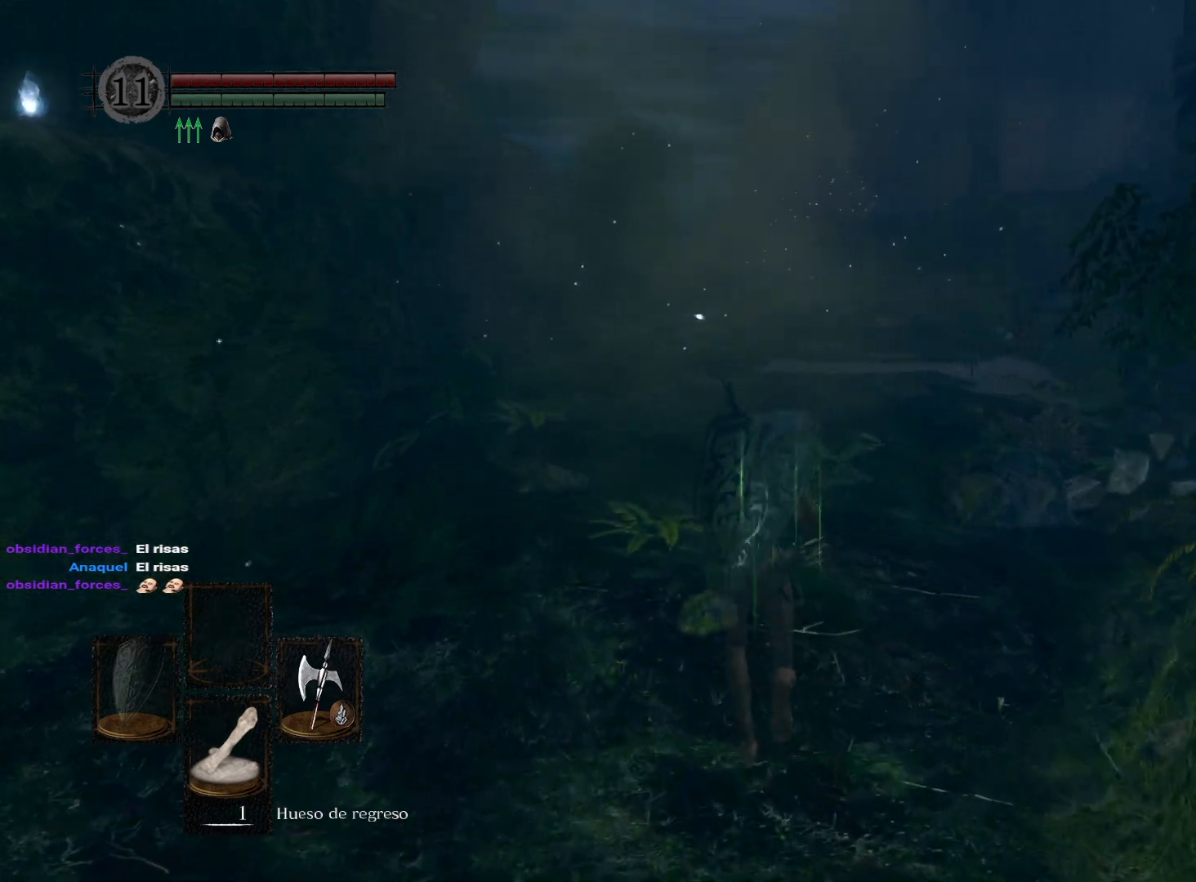
{"buttons": [], "left_stick": "up", "right_stick": "center", "events": [[50, "right_stick", "down-right"], [250, "right_stick", "center"]]}
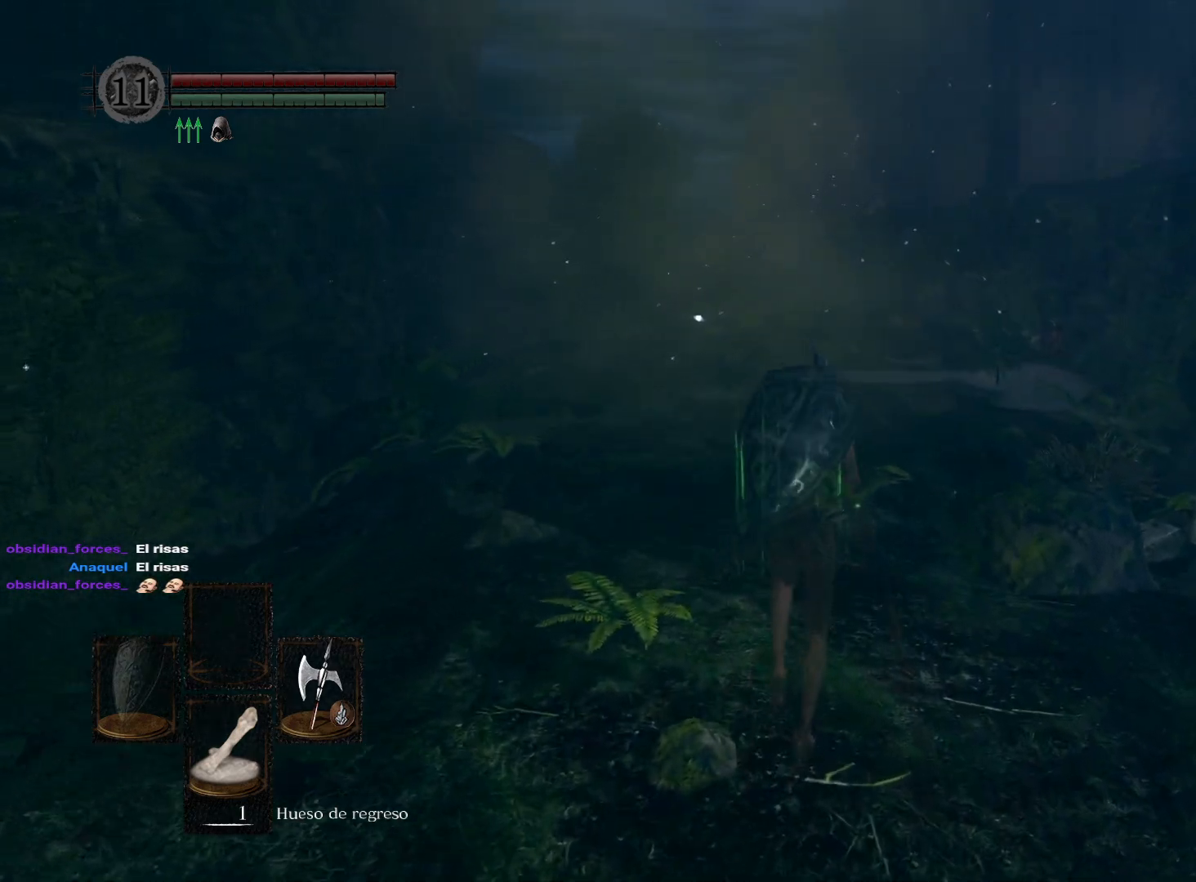
{"buttons": [], "left_stick": "center", "right_stick": "center", "events": [[33, "right_stick", "down"], [233, "left_stick", "center"], [233, "right_stick", "center"]]}
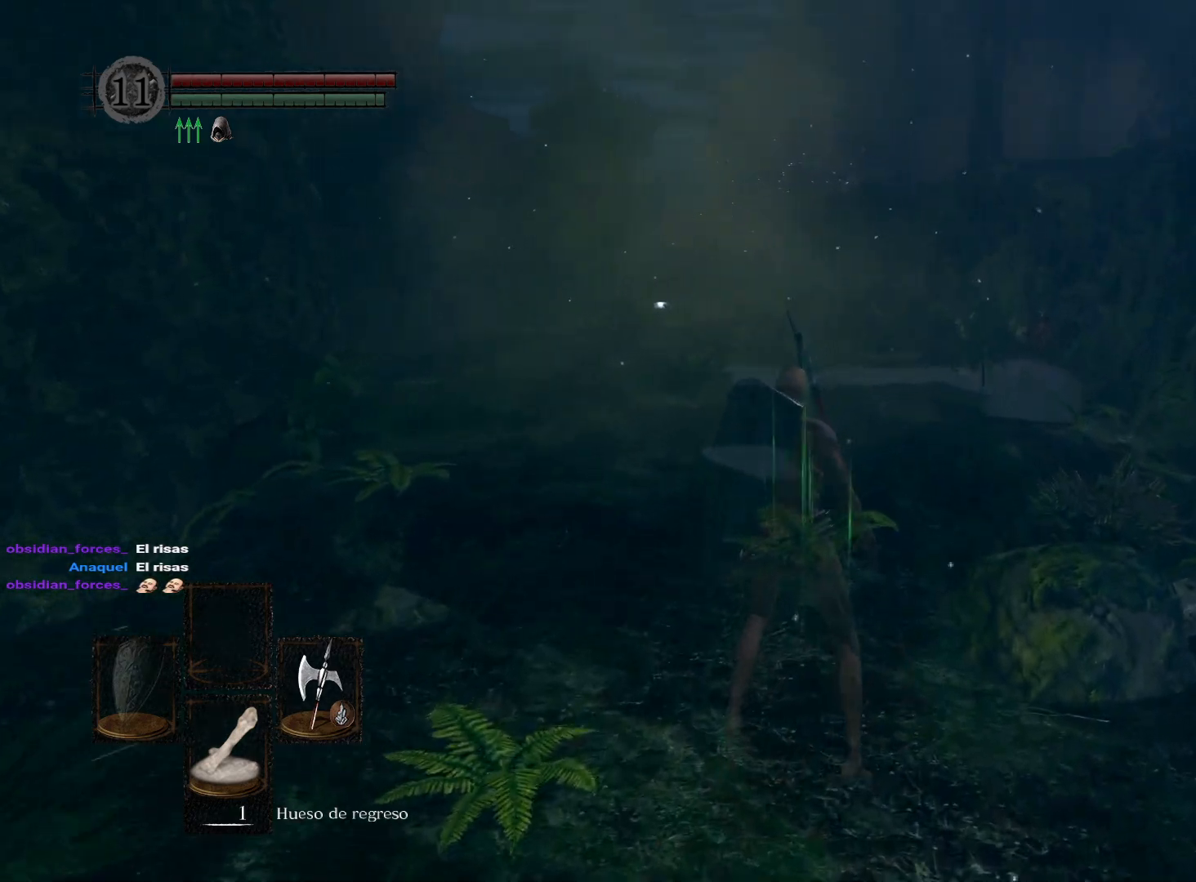
{"buttons": [], "left_stick": "center", "right_stick": "center", "events": [[33, "right_stick", "down"], [167, "right_stick", "center"]]}
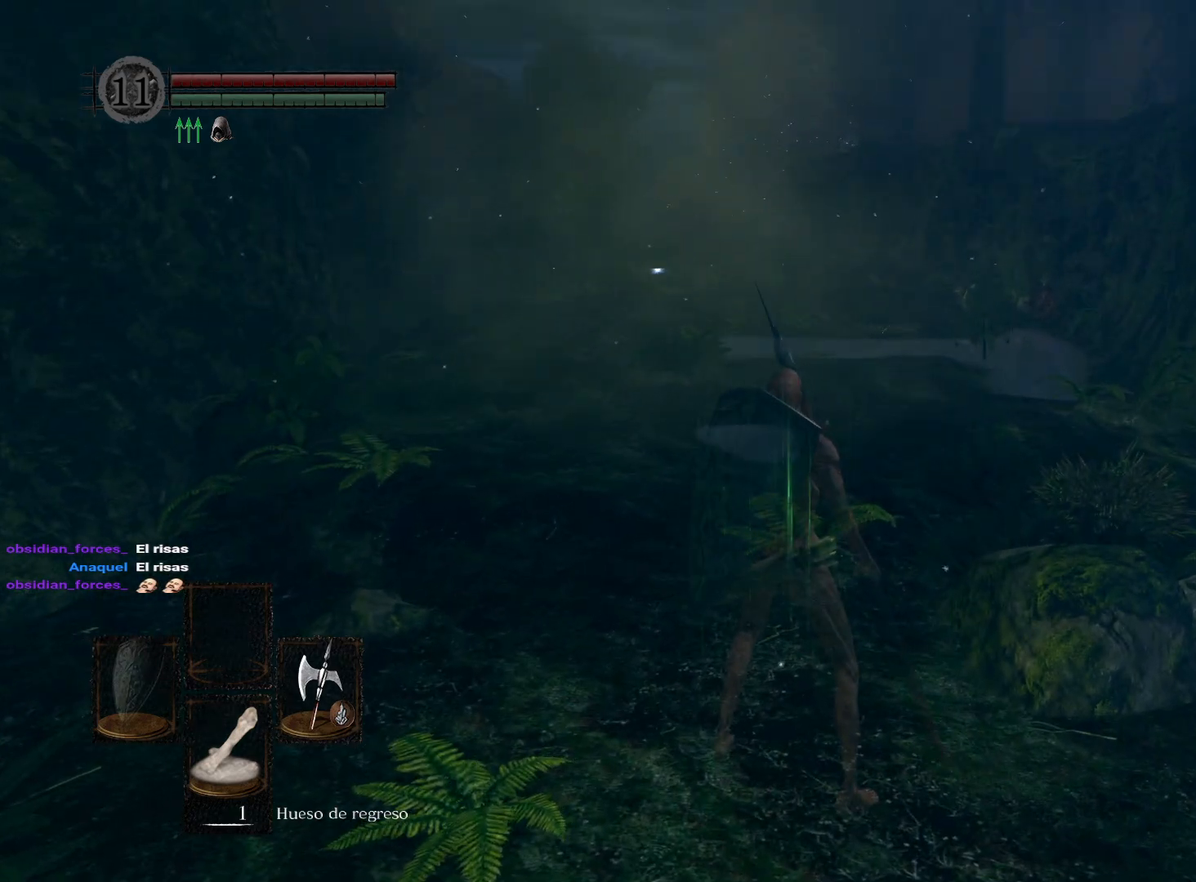
{"buttons": [], "left_stick": "center", "right_stick": "down-right", "events": [[133, "left_stick", "up"], [317, "left_stick", "center"], [500, "right_stick", "down-right"]]}
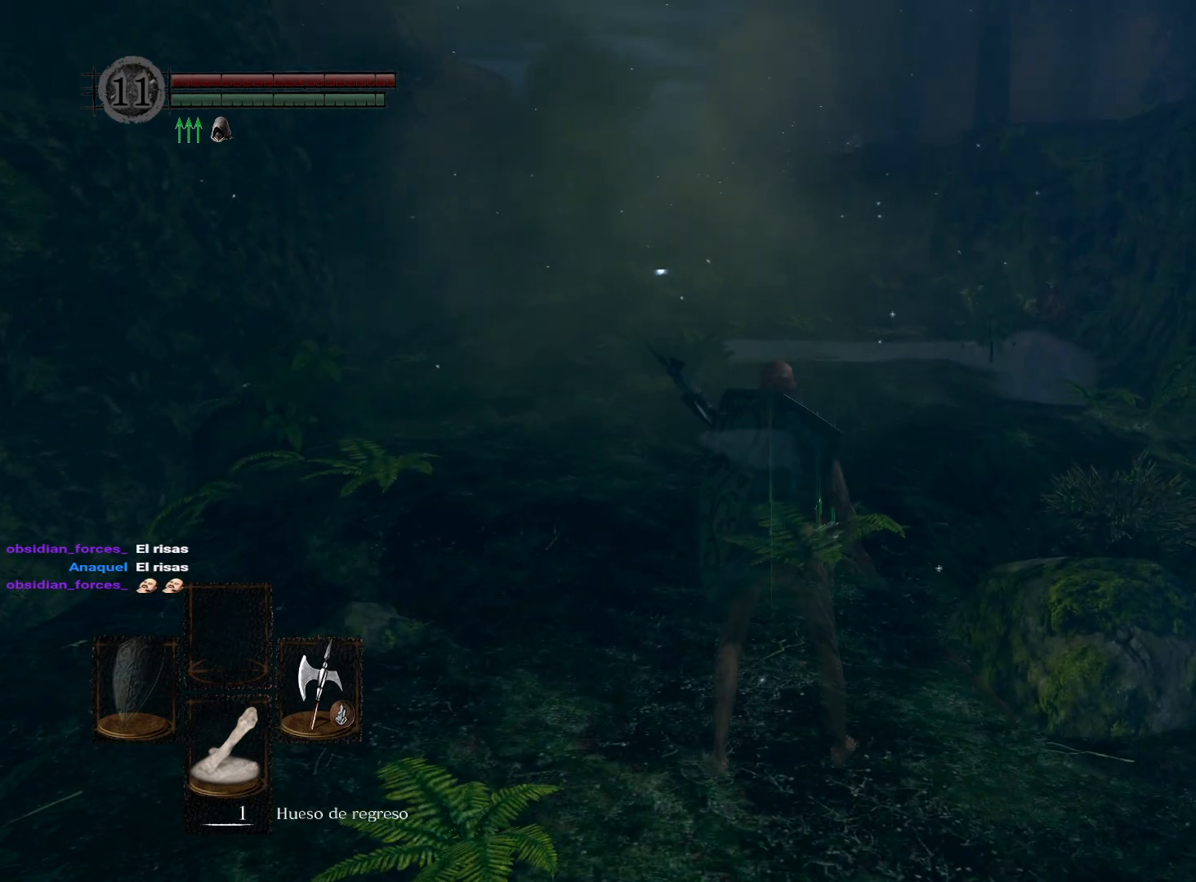
{"buttons": [], "left_stick": "center", "right_stick": "center", "events": [[67, "left_stick", "up"], [200, "right_stick", "center"], [467, "left_stick", "center"]]}
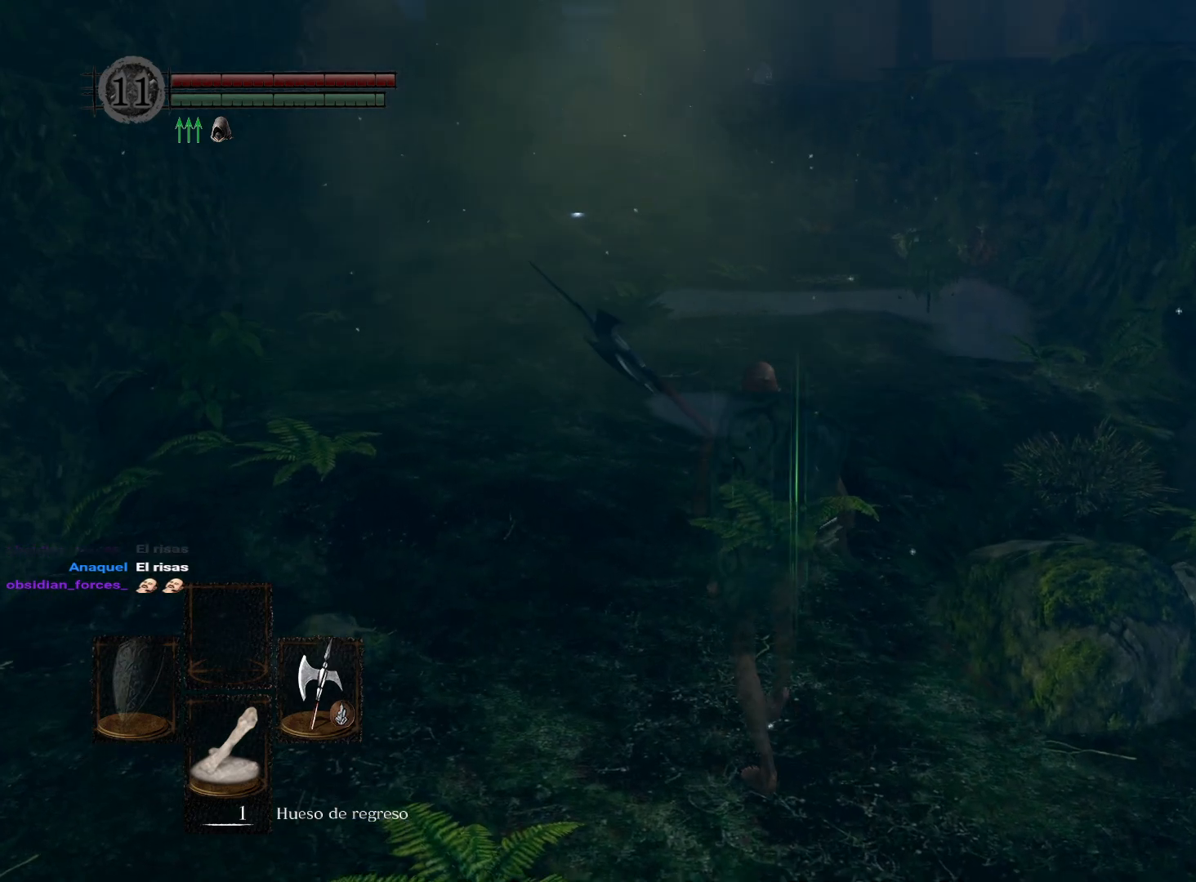
{"buttons": [], "left_stick": "center", "right_stick": "center", "events": [[67, "left_stick", "up"], [283, "left_stick", "center"]]}